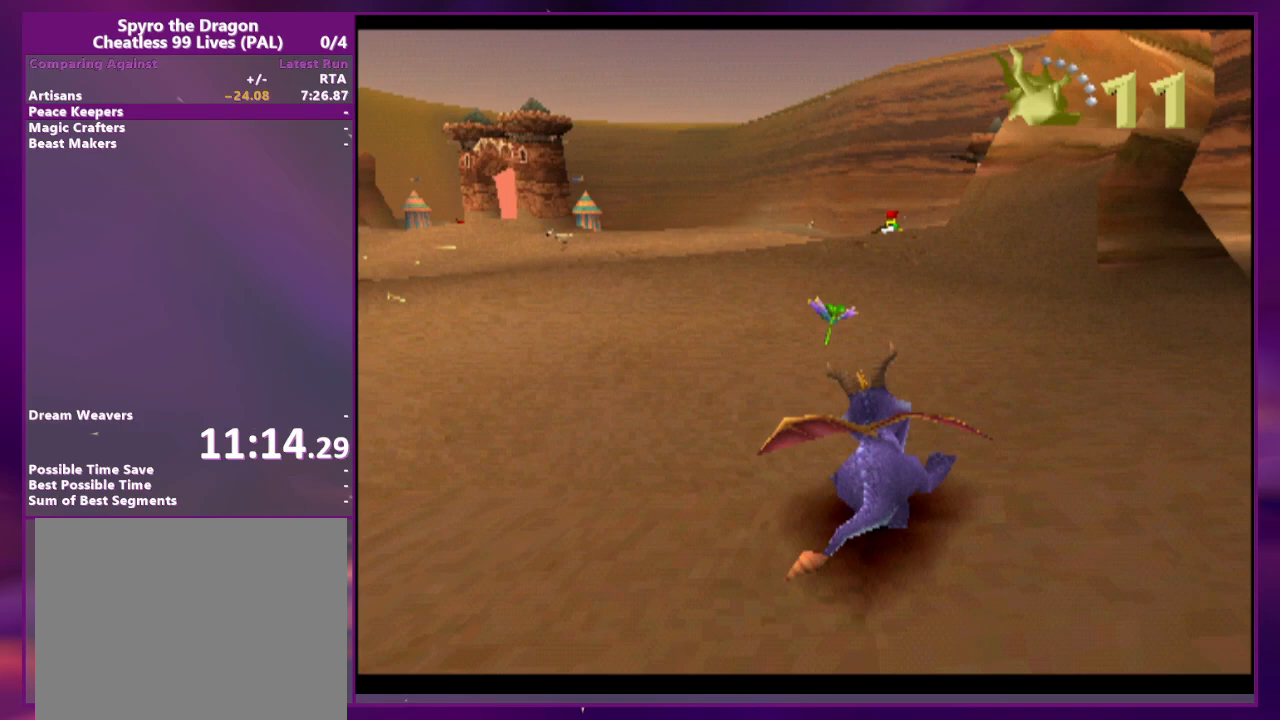
Gameplay with a controller (PlayStation layout); each line is a JSON object with the inputs held at the frame after it (dt_ms = milliseconds from this image to that frame). "events" lists button and stick changes between this image and that frame as [ms after this image, input, new state], when the widget could be followed in between. Not read: DPAD_DOWN DPAD_LEFT DPAD_UP L3 R3 SQUARE left_stick right_stick.
{"dt_ms": 500, "buttons": ["CROSS", "DPAD_RIGHT"], "events": [[300, "DPAD_RIGHT", "down"], [367, "CROSS", "down"]]}
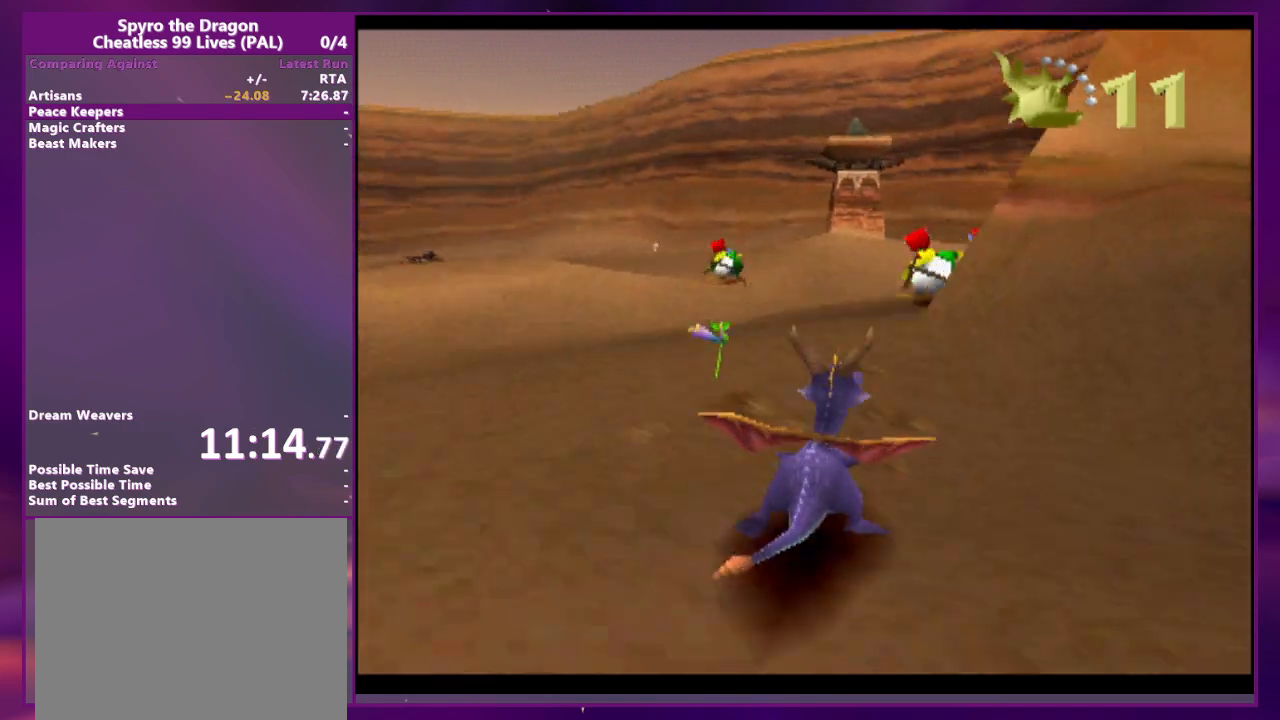
{"dt_ms": 500, "buttons": [], "events": [[67, "CROSS", "up"], [133, "DPAD_RIGHT", "up"]]}
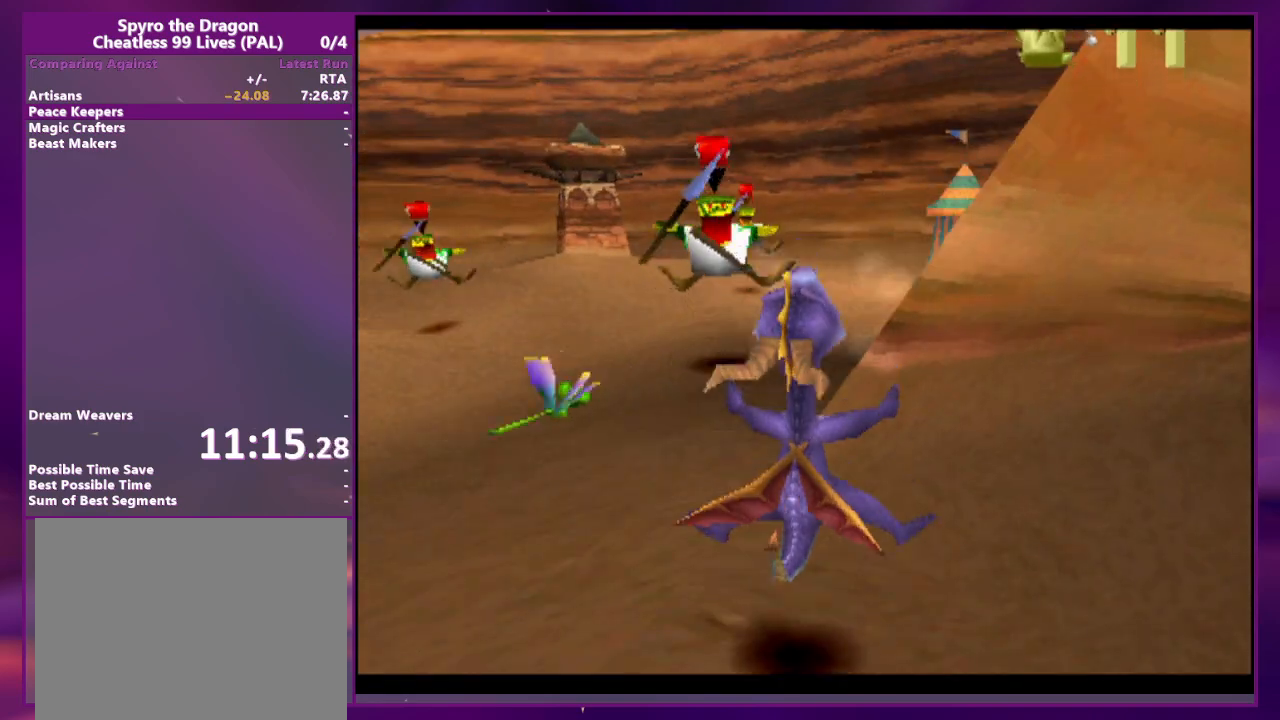
{"dt_ms": 500, "buttons": ["DPAD_RIGHT"], "events": [[233, "CROSS", "down"], [367, "CROSS", "up"], [433, "DPAD_RIGHT", "down"]]}
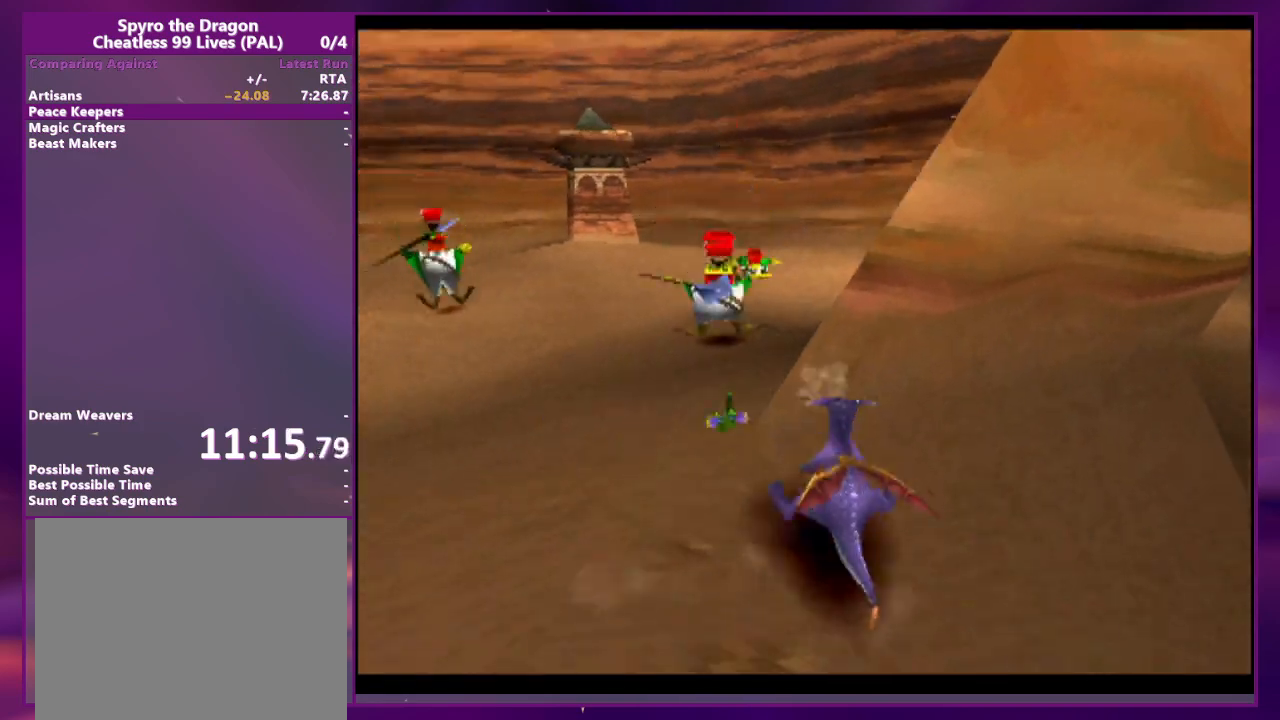
{"dt_ms": 500, "buttons": ["CROSS"], "events": [[33, "DPAD_RIGHT", "up"], [467, "CROSS", "down"]]}
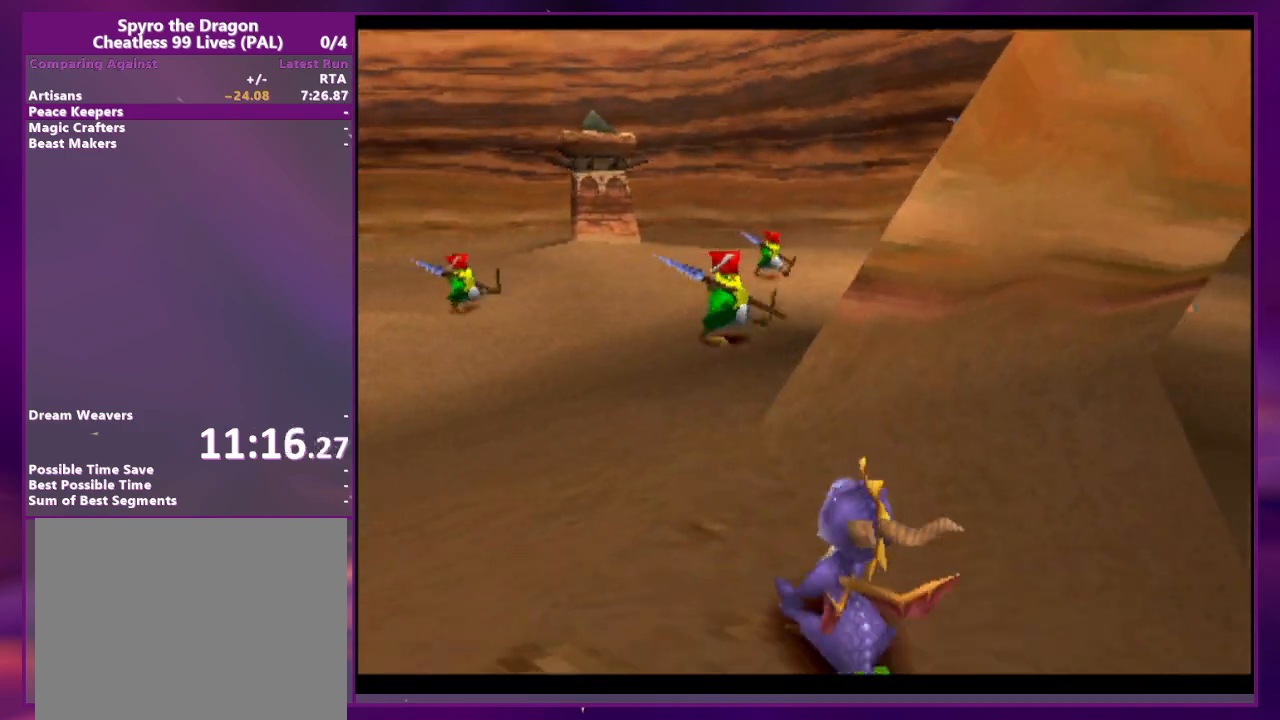
{"dt_ms": 500, "buttons": [], "events": [[300, "CROSS", "up"]]}
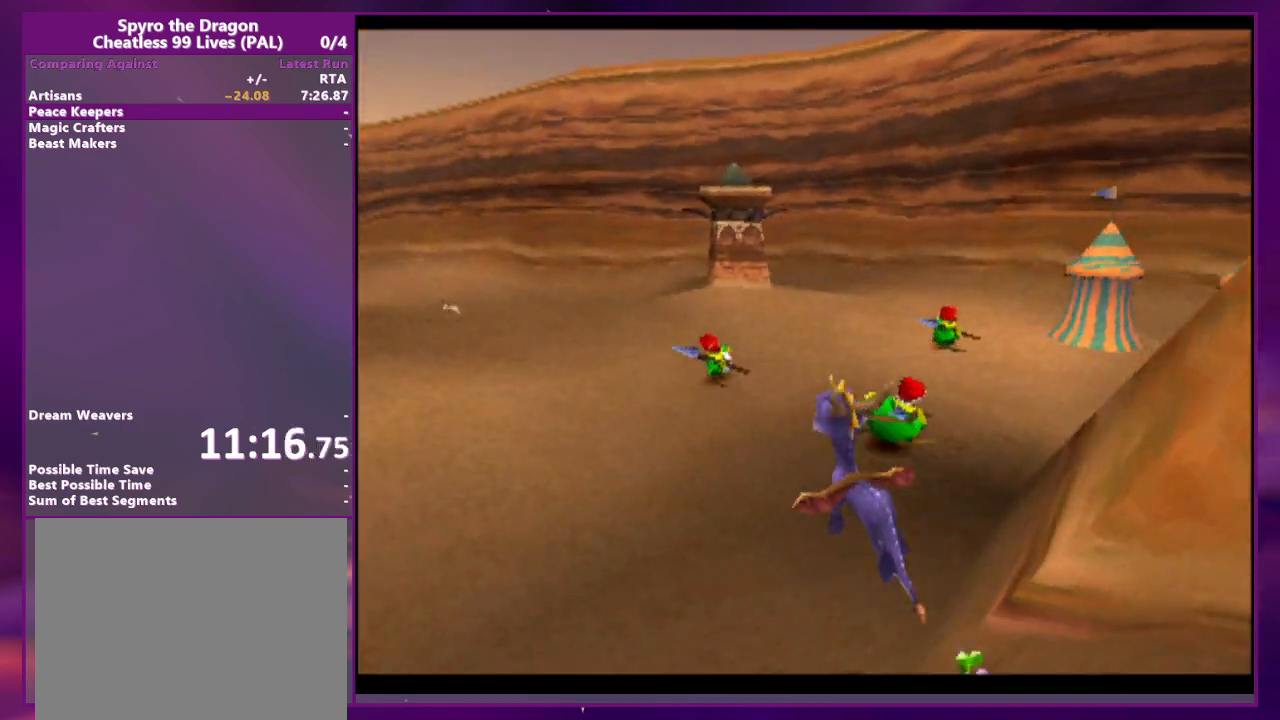
{"dt_ms": 500, "buttons": ["DPAD_RIGHT"], "events": [[133, "DPAD_RIGHT", "down"]]}
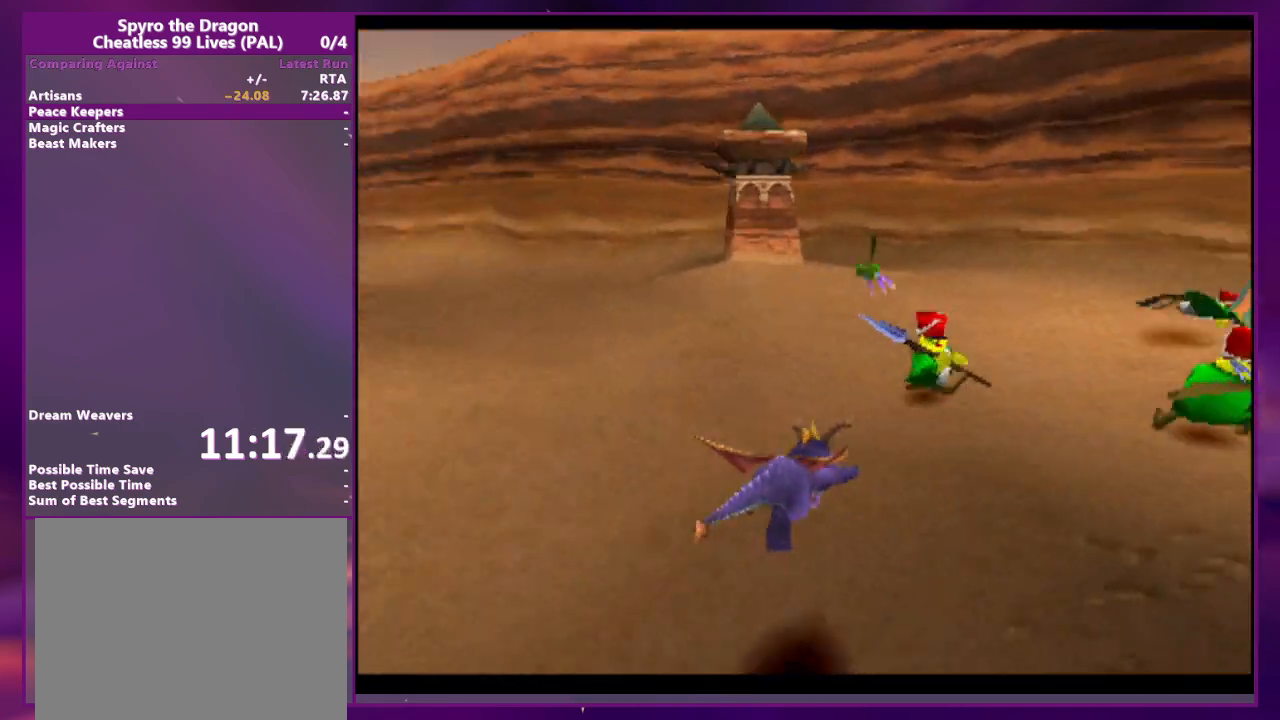
{"dt_ms": 500, "buttons": [], "events": [[67, "L2", "down"], [167, "CIRCLE", "down"], [267, "CROSS", "down"], [267, "L2", "up"], [300, "CIRCLE", "up"], [300, "DPAD_RIGHT", "up"], [333, "CROSS", "up"]]}
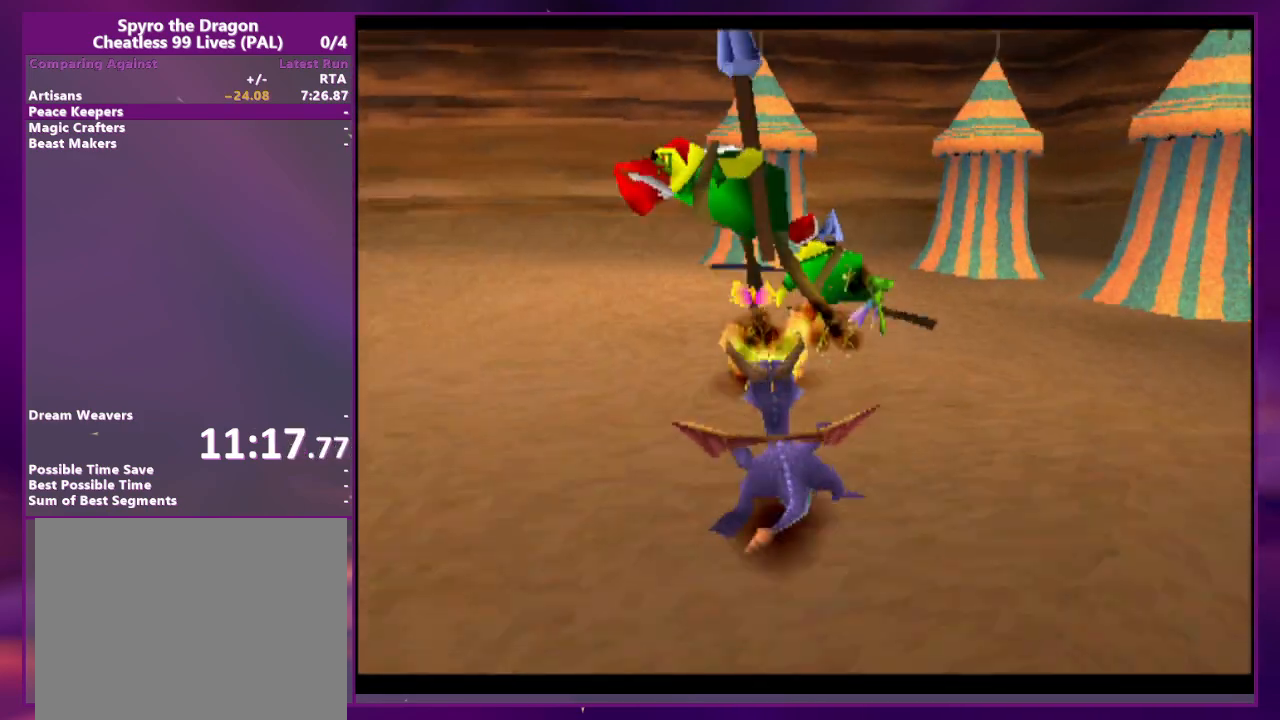
{"dt_ms": 500, "buttons": ["DPAD_RIGHT"], "events": [[200, "DPAD_RIGHT", "down"], [300, "CROSS", "down"], [300, "DPAD_RIGHT", "up"], [400, "CROSS", "up"], [400, "DPAD_RIGHT", "down"]]}
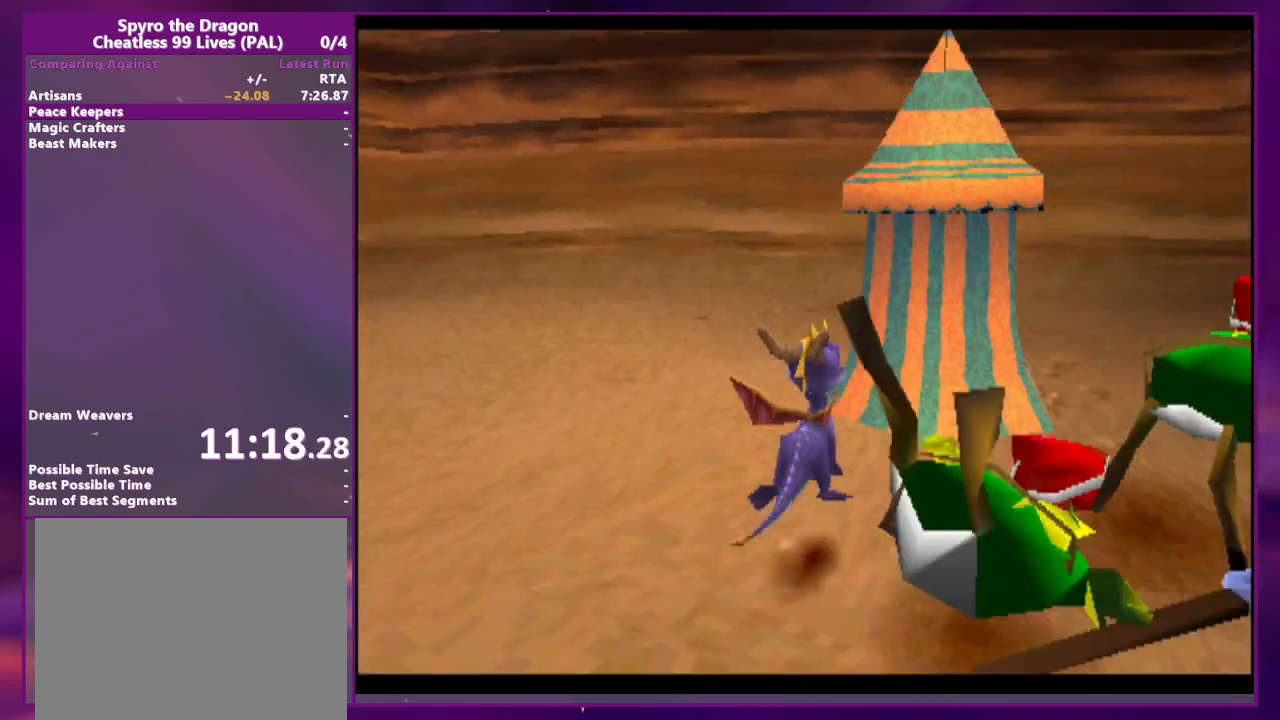
{"dt_ms": 500, "buttons": ["DPAD_RIGHT"], "events": [[233, "CIRCLE", "down"], [333, "CIRCLE", "up"], [333, "L2", "down"], [400, "CIRCLE", "down"], [467, "L2", "up"], [500, "CIRCLE", "up"]]}
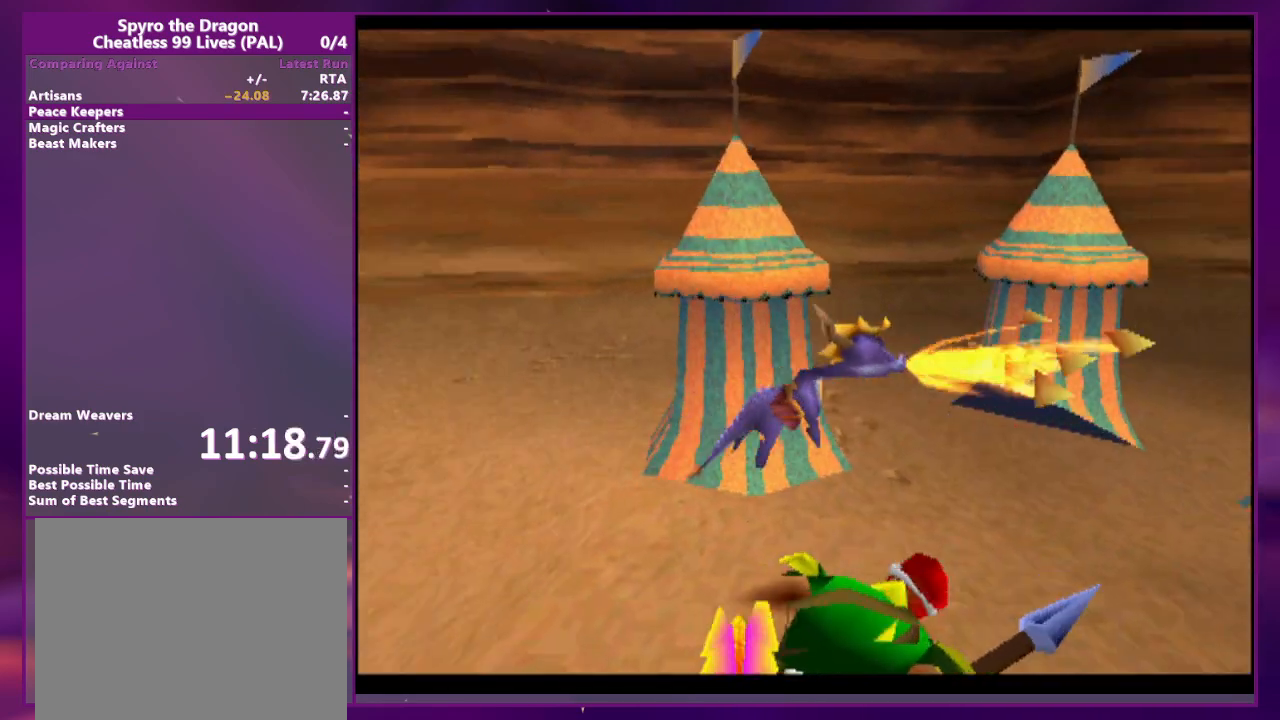
{"dt_ms": 500, "buttons": [], "events": [[33, "CIRCLE", "down"], [133, "CIRCLE", "up"], [167, "DPAD_RIGHT", "up"]]}
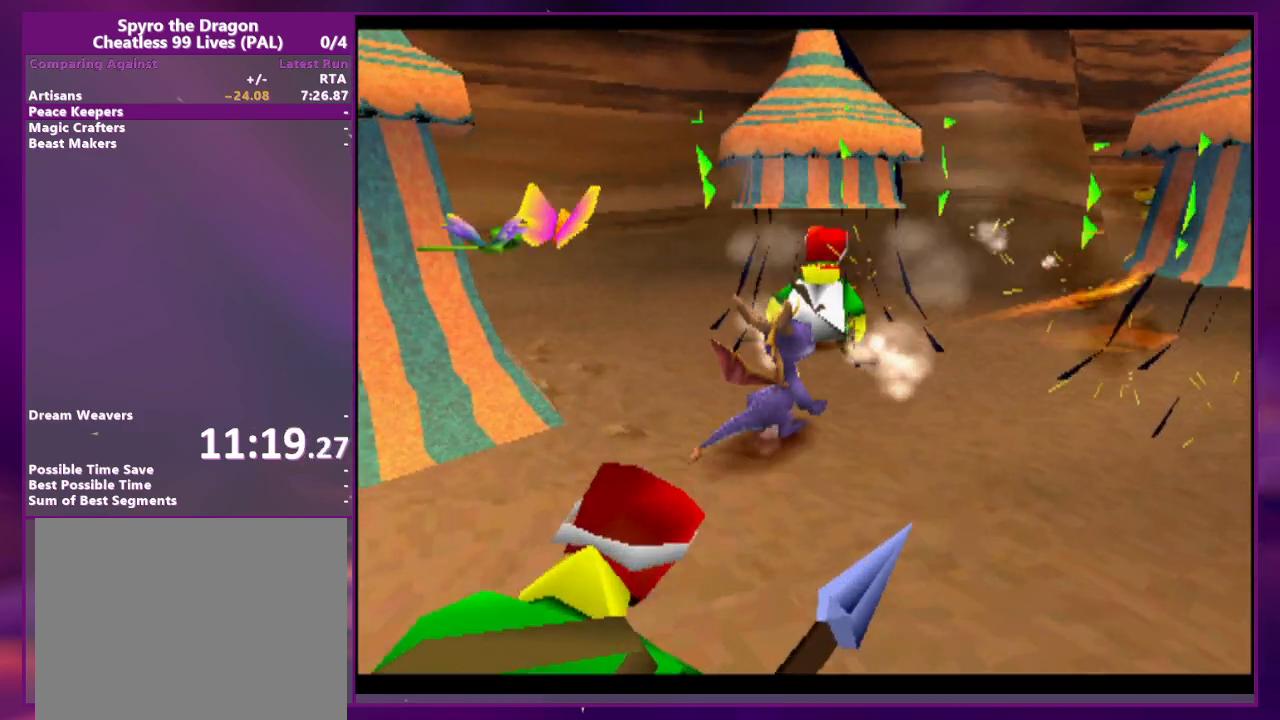
{"dt_ms": 500, "buttons": [], "events": [[100, "CIRCLE", "down"], [200, "CIRCLE", "up"]]}
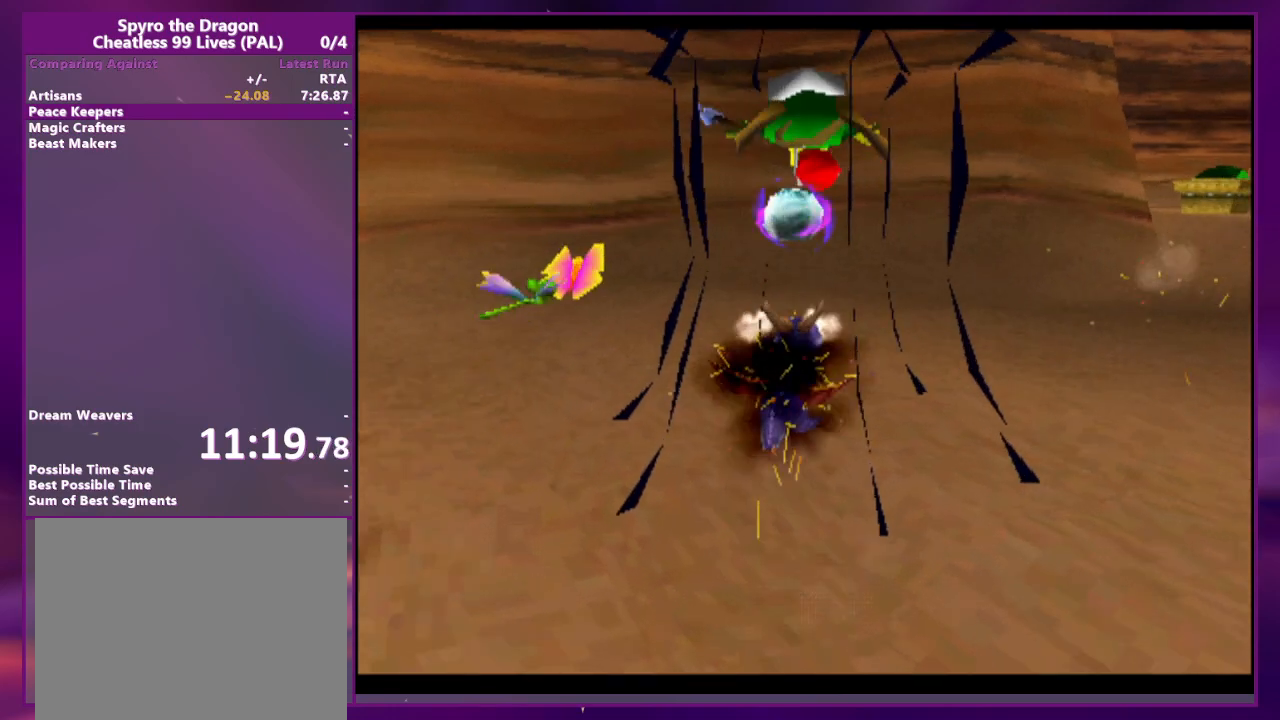
{"dt_ms": 500, "buttons": [], "events": [[133, "CROSS", "down"], [167, "CROSS", "up"]]}
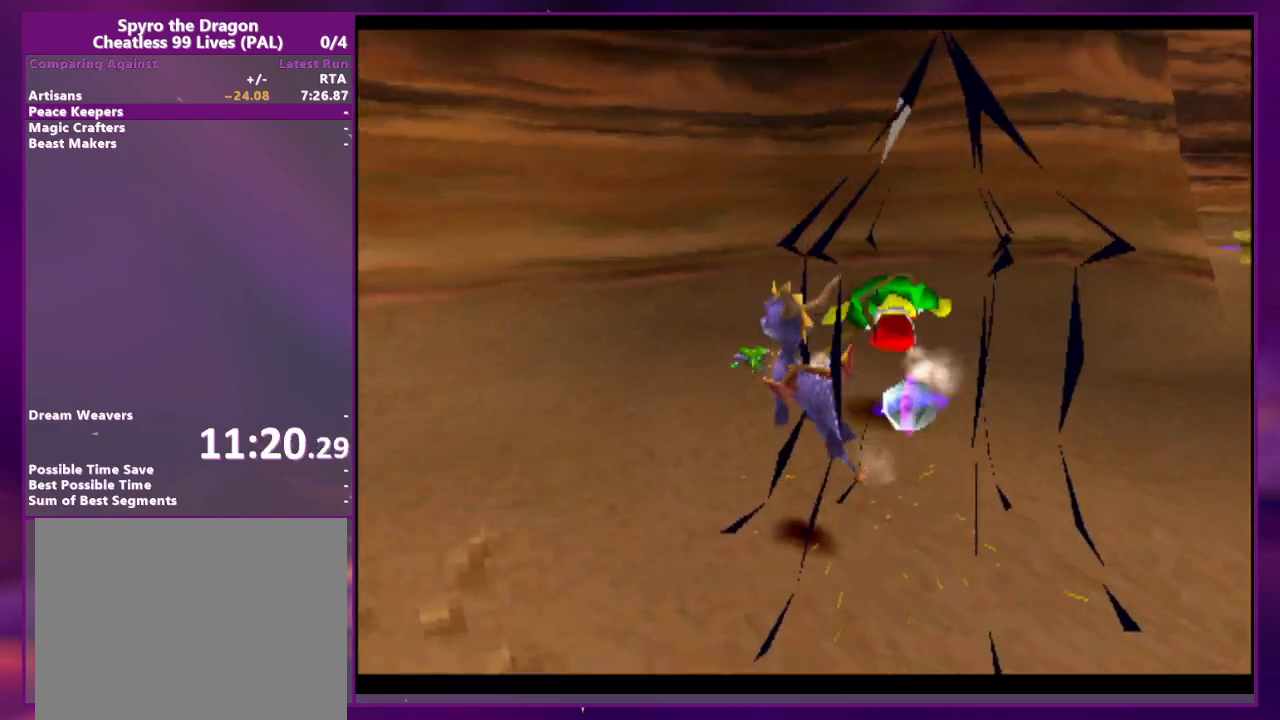
{"dt_ms": 500, "buttons": []}
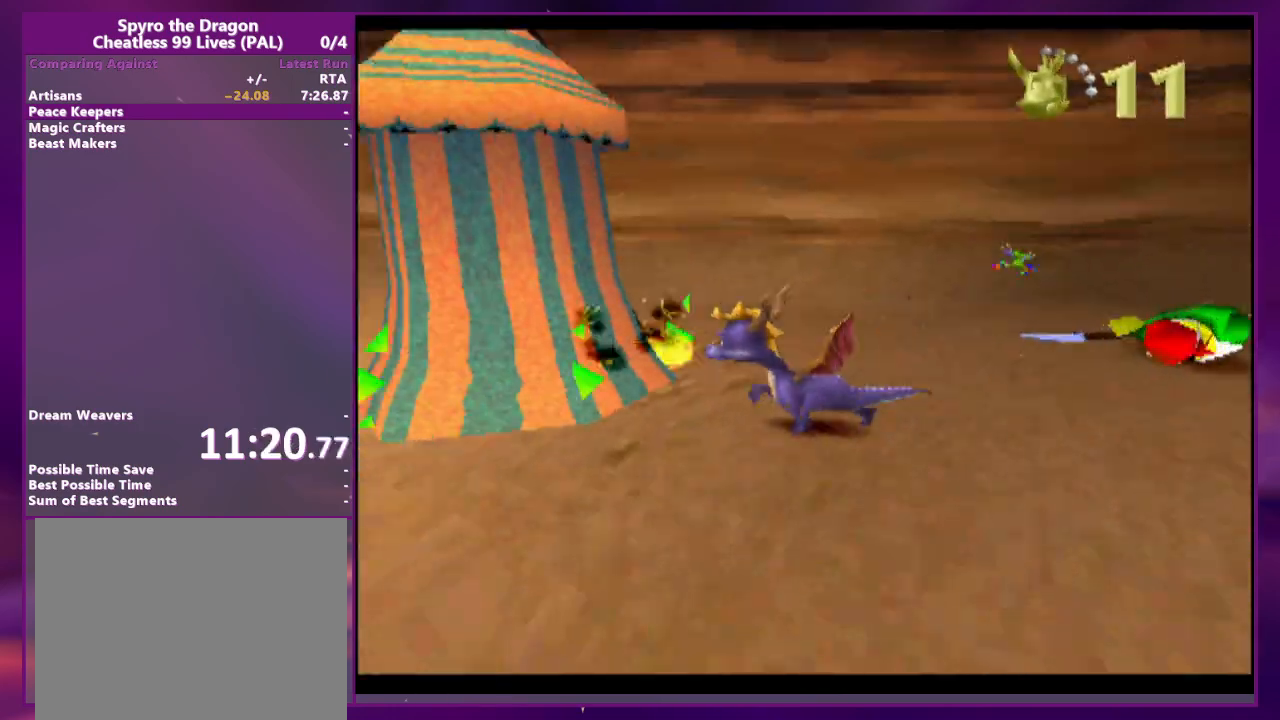
{"dt_ms": 500, "buttons": [], "events": []}
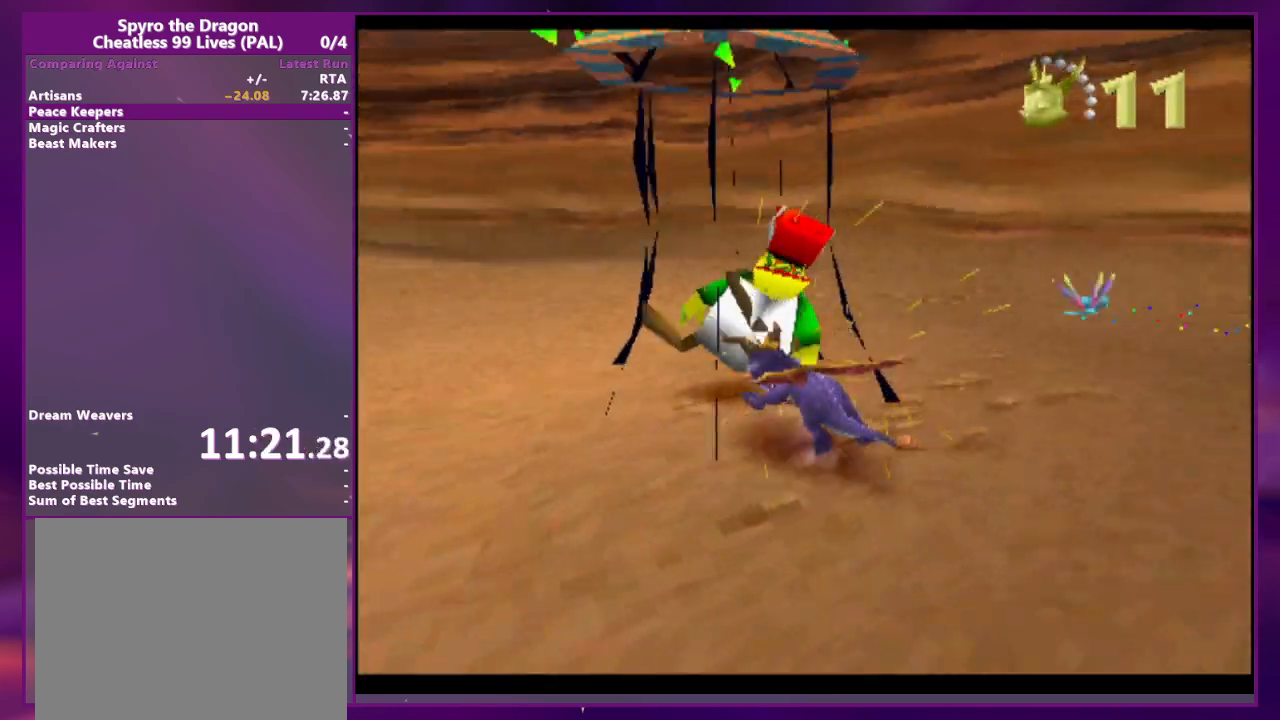
{"dt_ms": 500, "buttons": [], "events": [[200, "CROSS", "down"], [267, "CROSS", "up"]]}
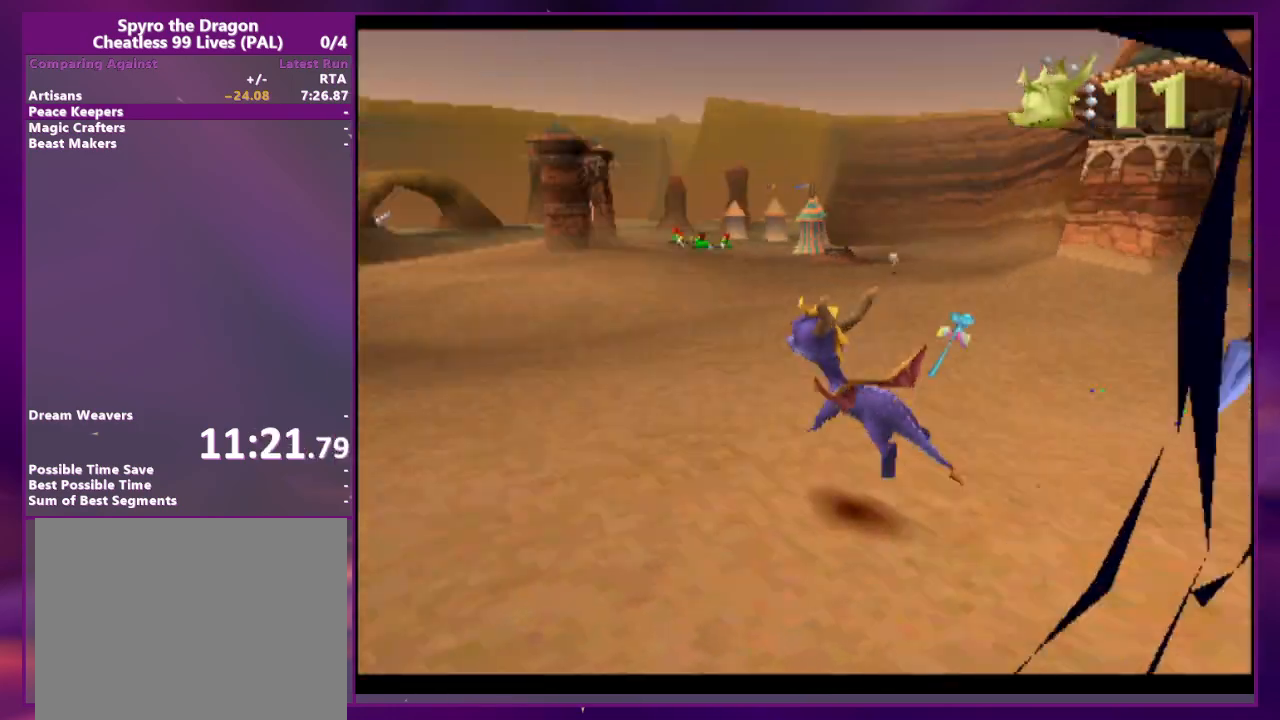
{"dt_ms": 500, "buttons": ["DPAD_RIGHT"], "events": [[133, "DPAD_RIGHT", "down"], [333, "CROSS", "down"], [400, "CROSS", "up"]]}
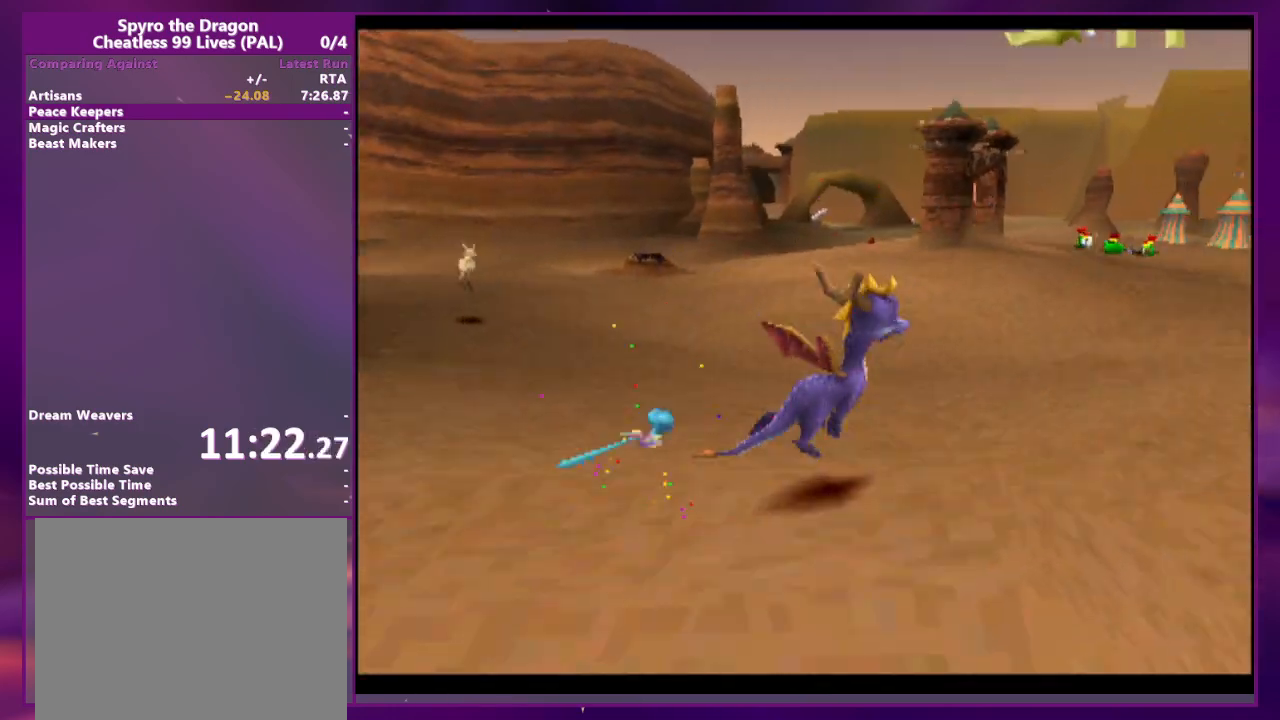
{"dt_ms": 500, "buttons": [], "events": [[133, "DPAD_RIGHT", "up"]]}
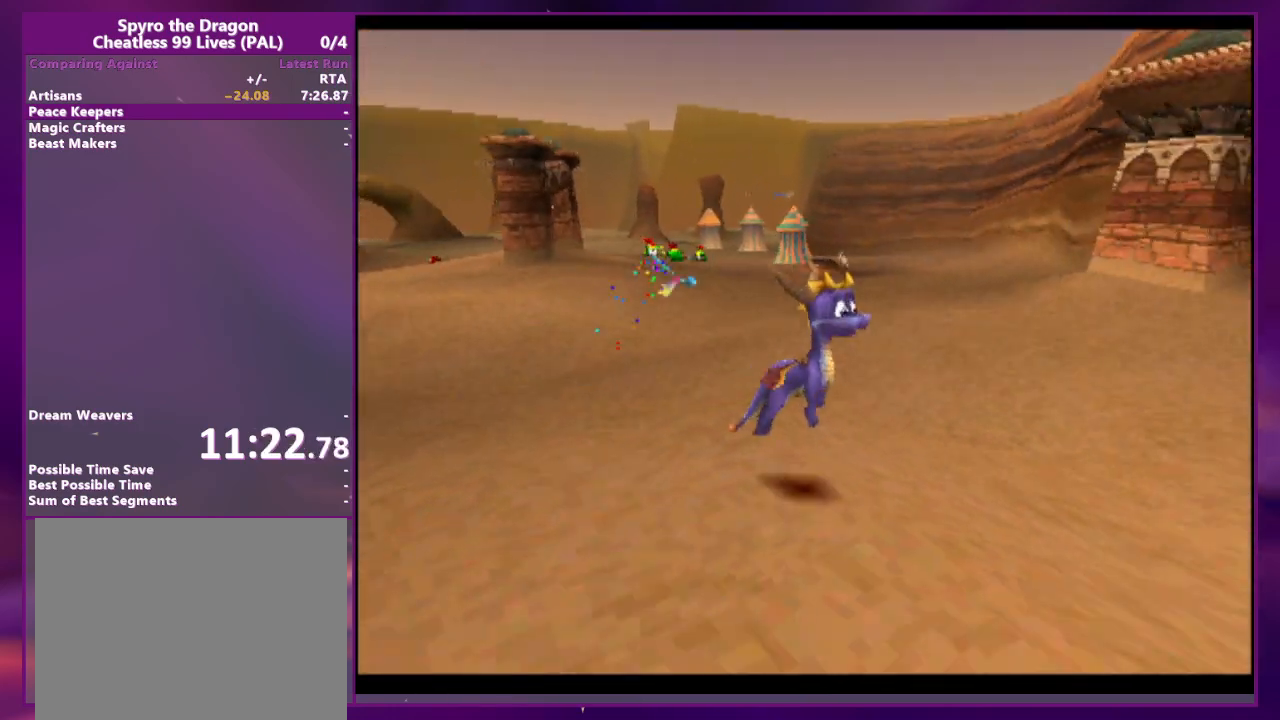
{"dt_ms": 500, "buttons": ["CROSS"]}
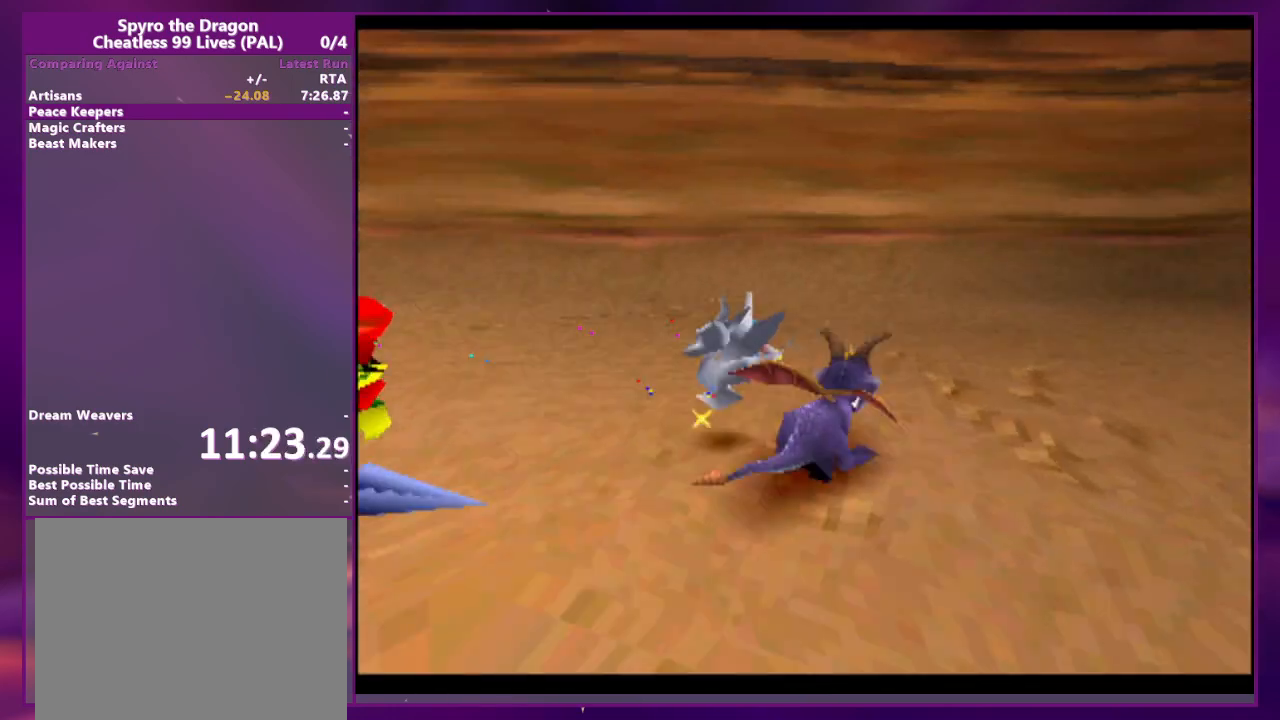
{"dt_ms": 500, "buttons": [], "events": [[33, "CROSS", "up"]]}
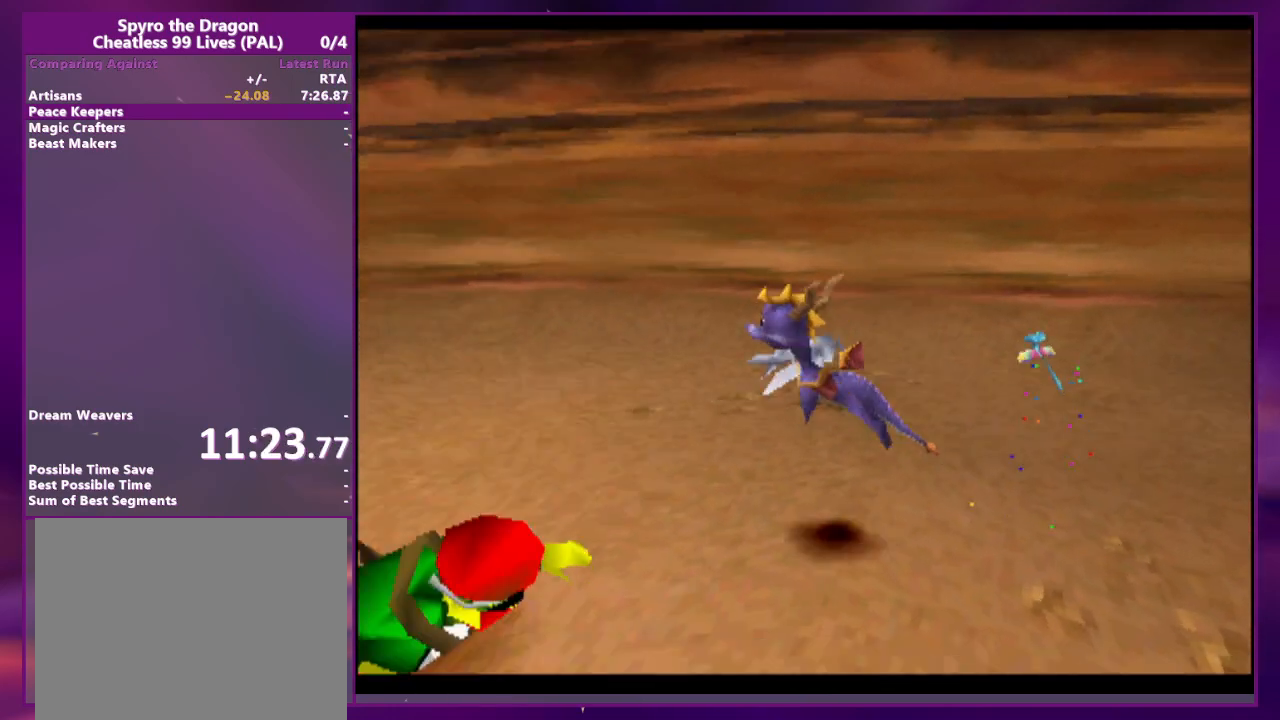
{"dt_ms": 1000, "buttons": ["DPAD_RIGHT"]}
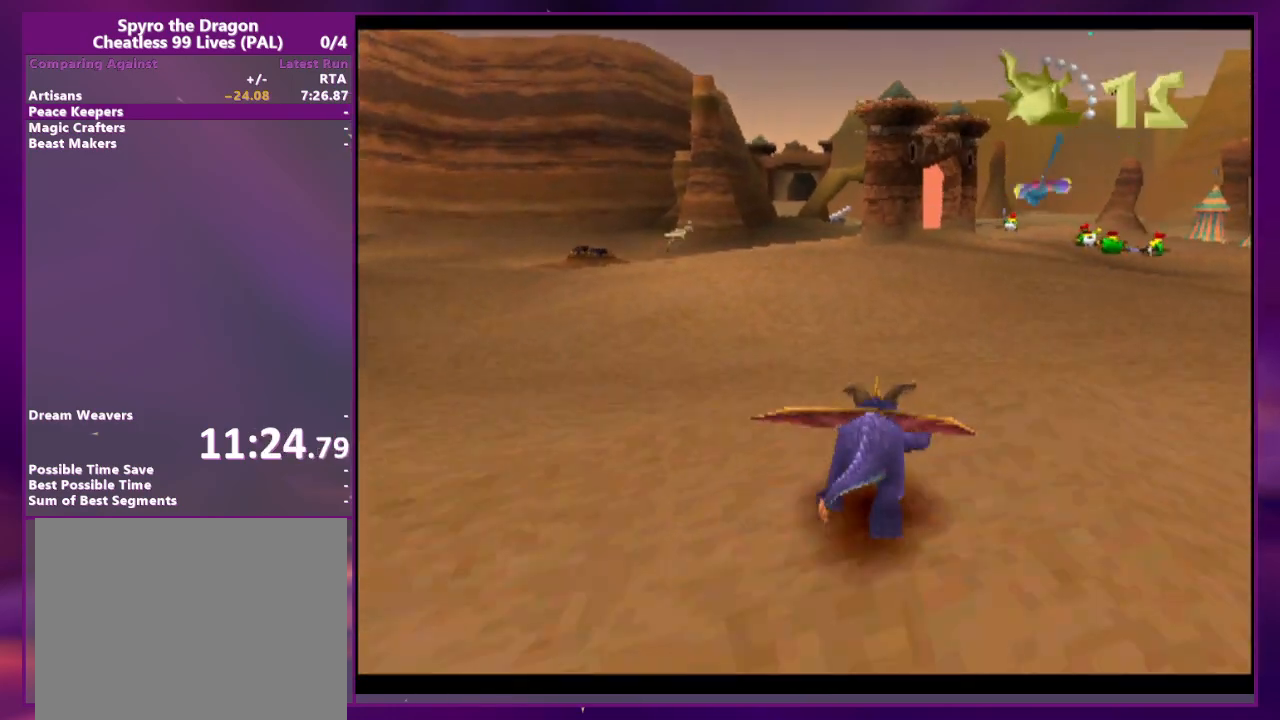
{"dt_ms": 500, "buttons": [], "events": [[67, "CROSS", "down"], [100, "DPAD_RIGHT", "up"], [267, "CROSS", "up"]]}
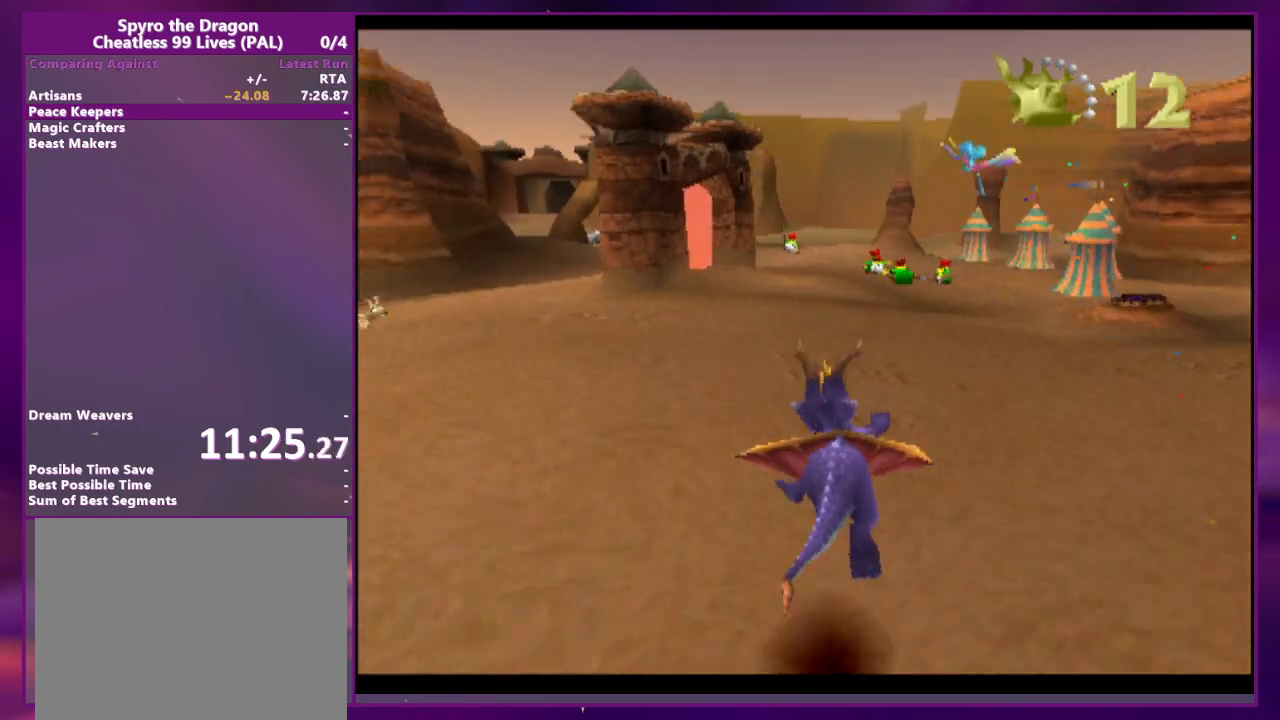
{"dt_ms": 500, "buttons": [], "events": [[200, "DPAD_RIGHT", "down"], [233, "DPAD_RIGHT", "up"]]}
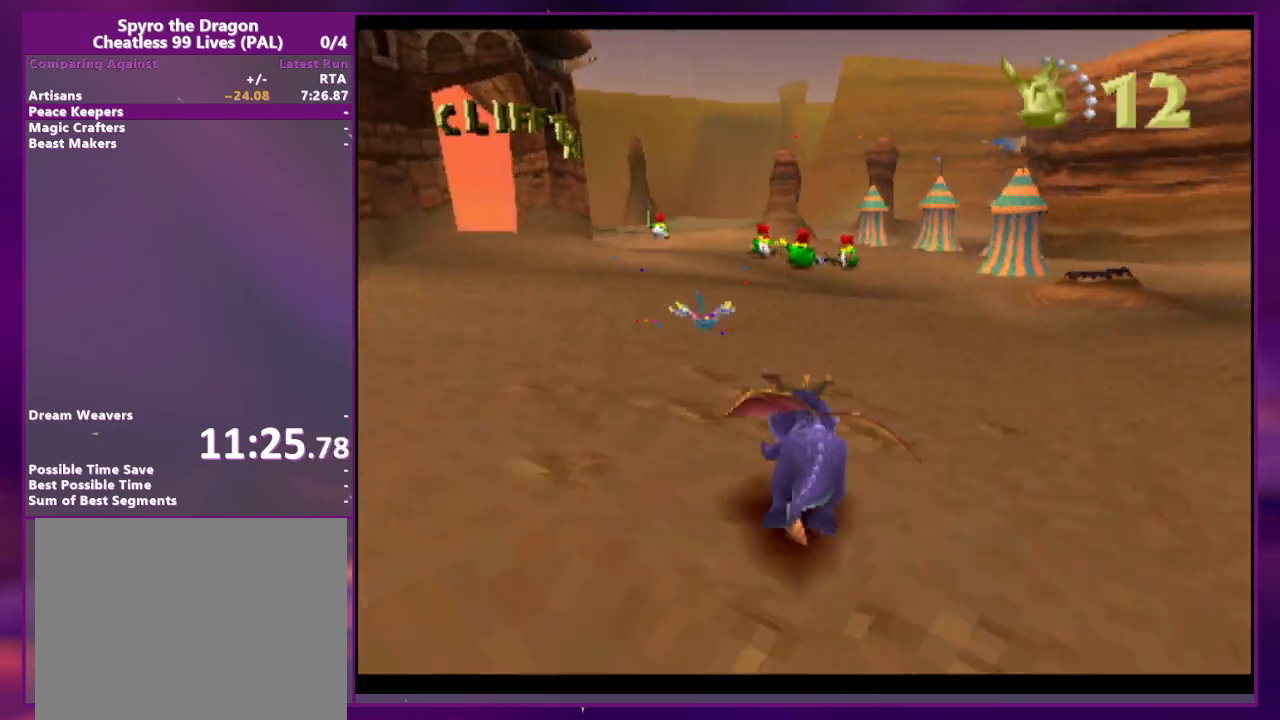
{"dt_ms": 500, "buttons": [], "events": []}
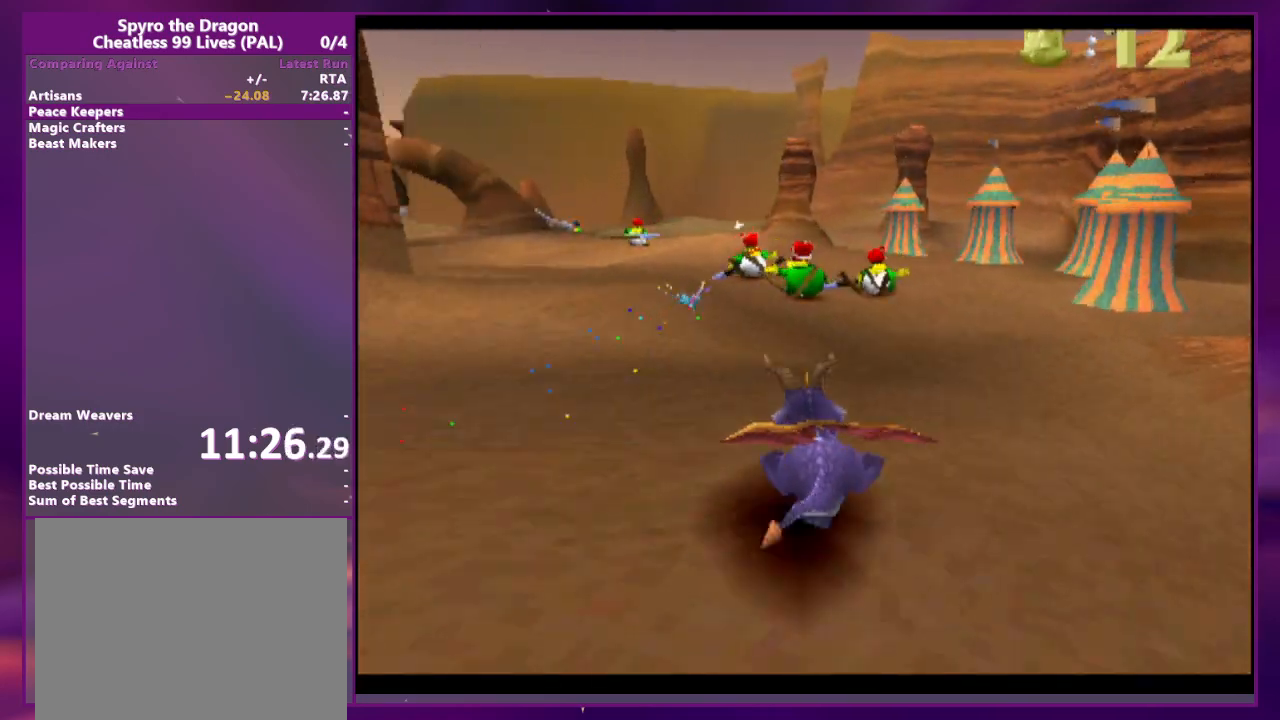
{"dt_ms": 500, "buttons": [], "events": []}
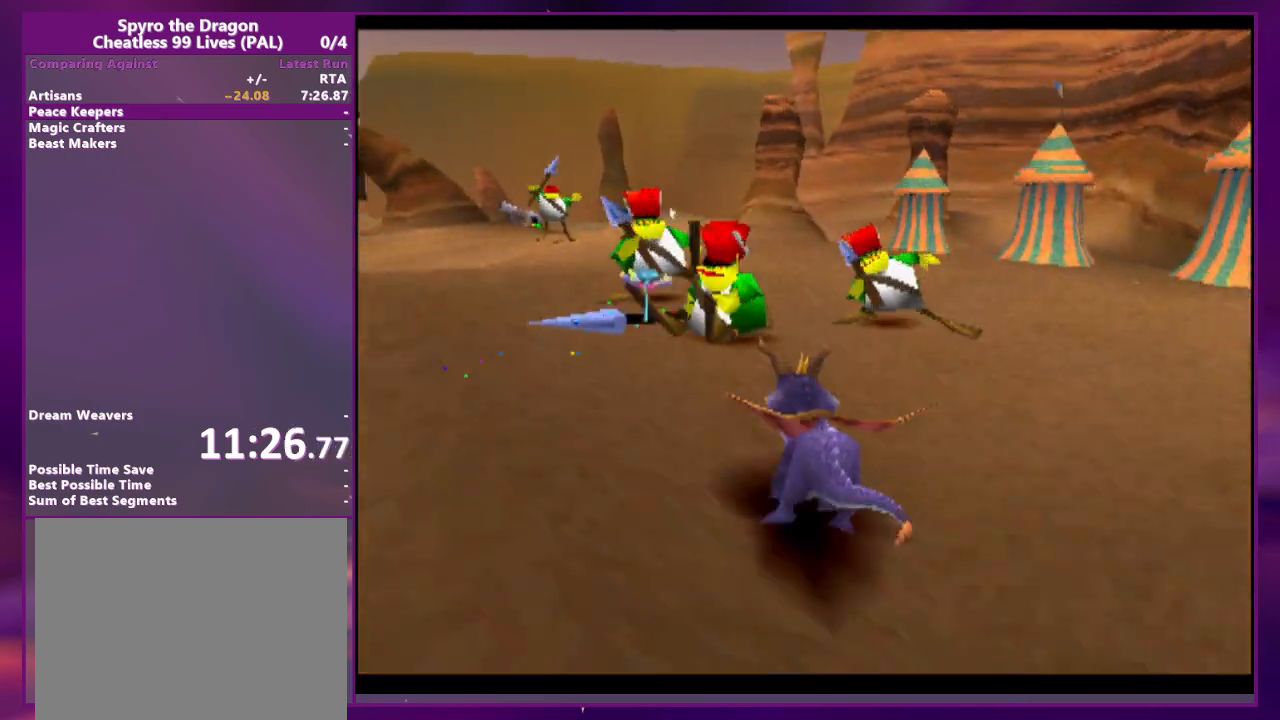
{"dt_ms": 500, "buttons": ["CROSS"], "events": [[33, "DPAD_RIGHT", "down"], [267, "DPAD_RIGHT", "up"], [467, "CROSS", "down"]]}
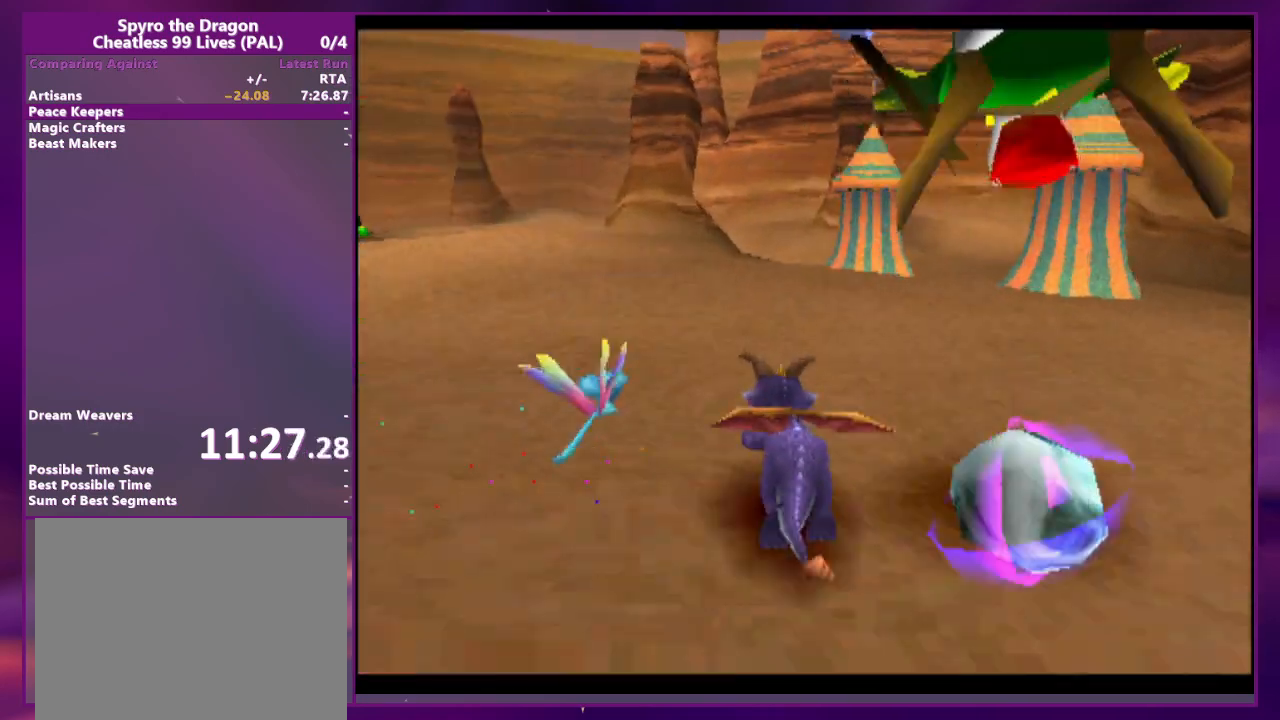
{"dt_ms": 500, "buttons": ["CIRCLE"], "events": [[33, "CROSS", "up"], [400, "CIRCLE", "down"]]}
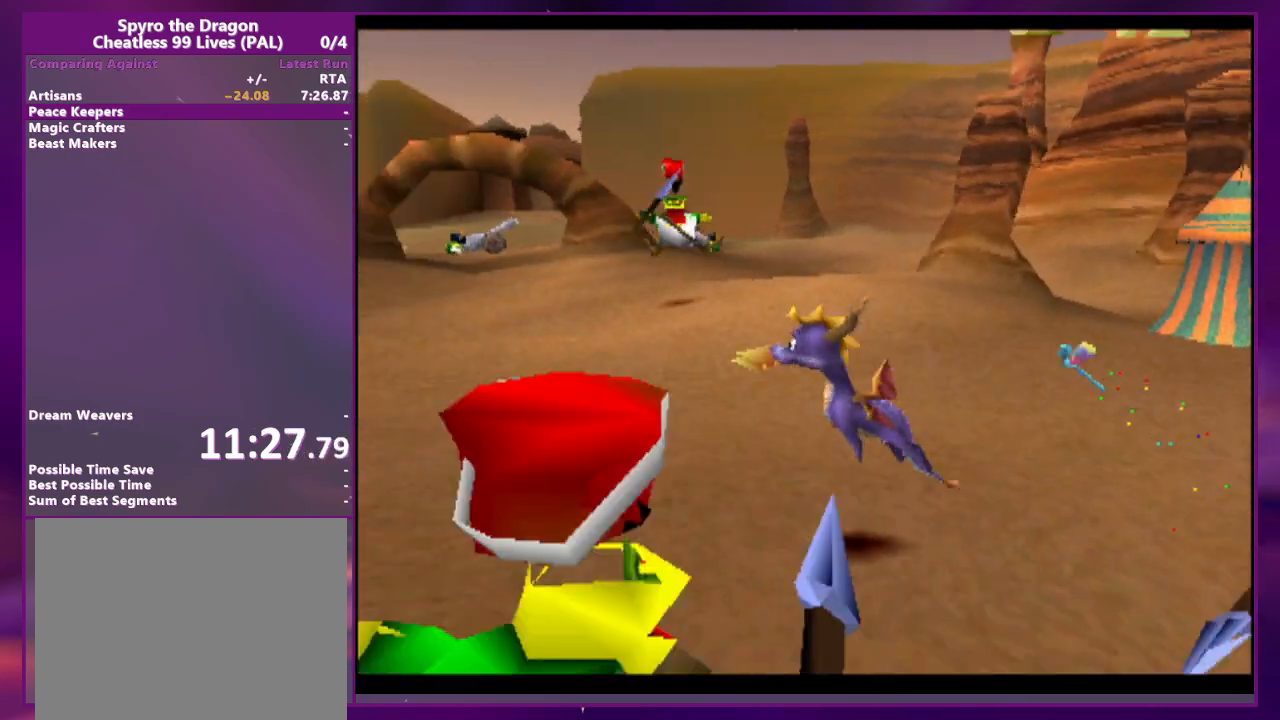
{"dt_ms": 500, "buttons": []}
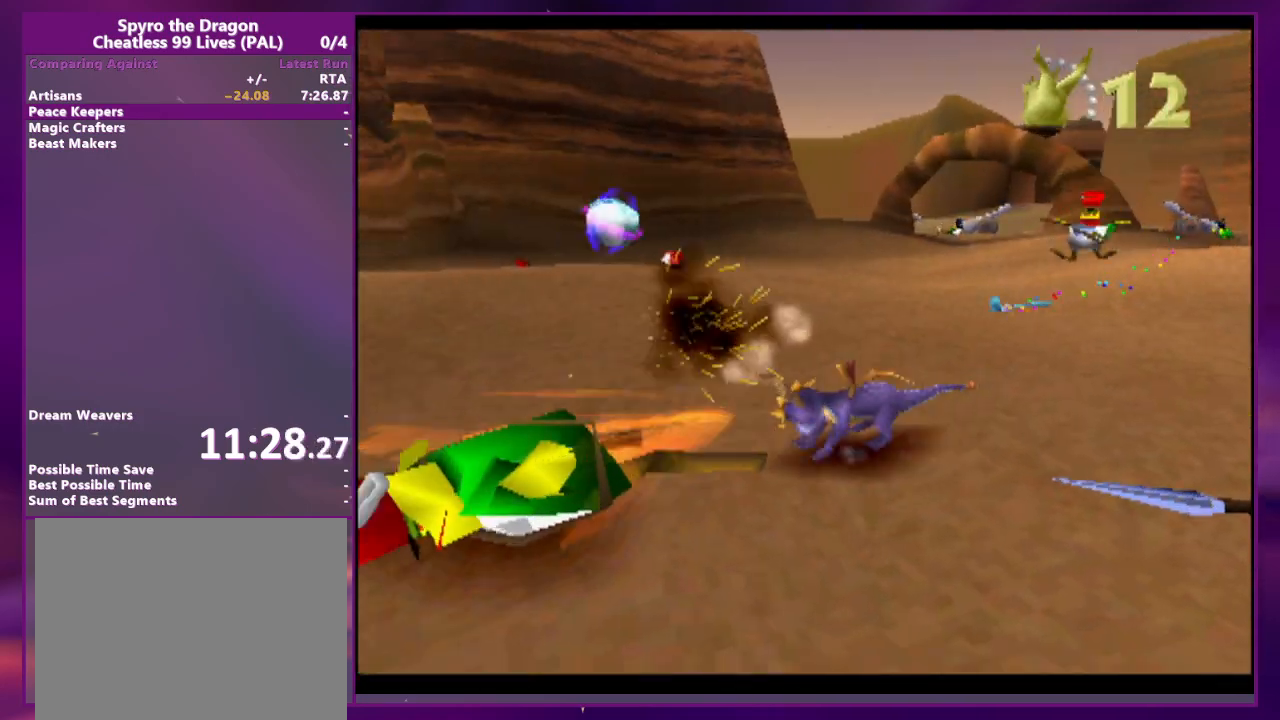
{"dt_ms": 500, "buttons": ["L2", "DPAD_RIGHT"], "events": [[33, "CROSS", "down"], [100, "CROSS", "up"], [433, "DPAD_RIGHT", "down"], [433, "L2", "down"]]}
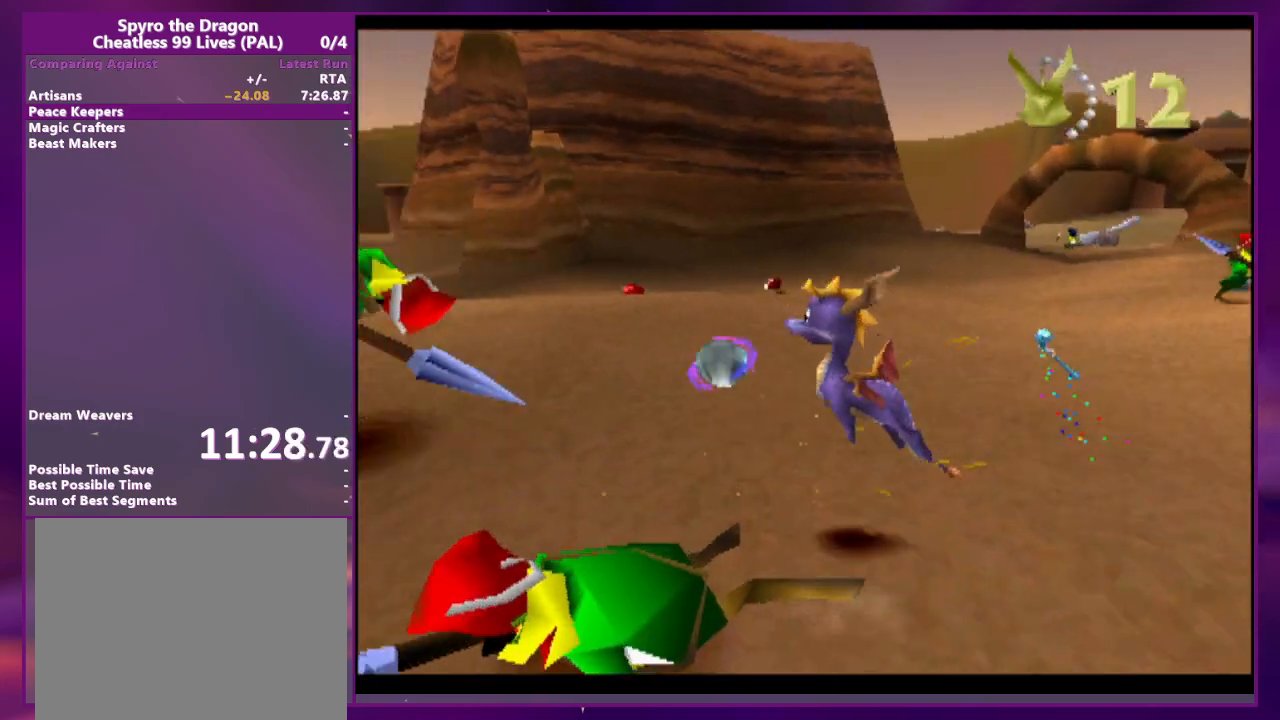
{"dt_ms": 500, "buttons": ["L2", "DPAD_RIGHT"], "events": []}
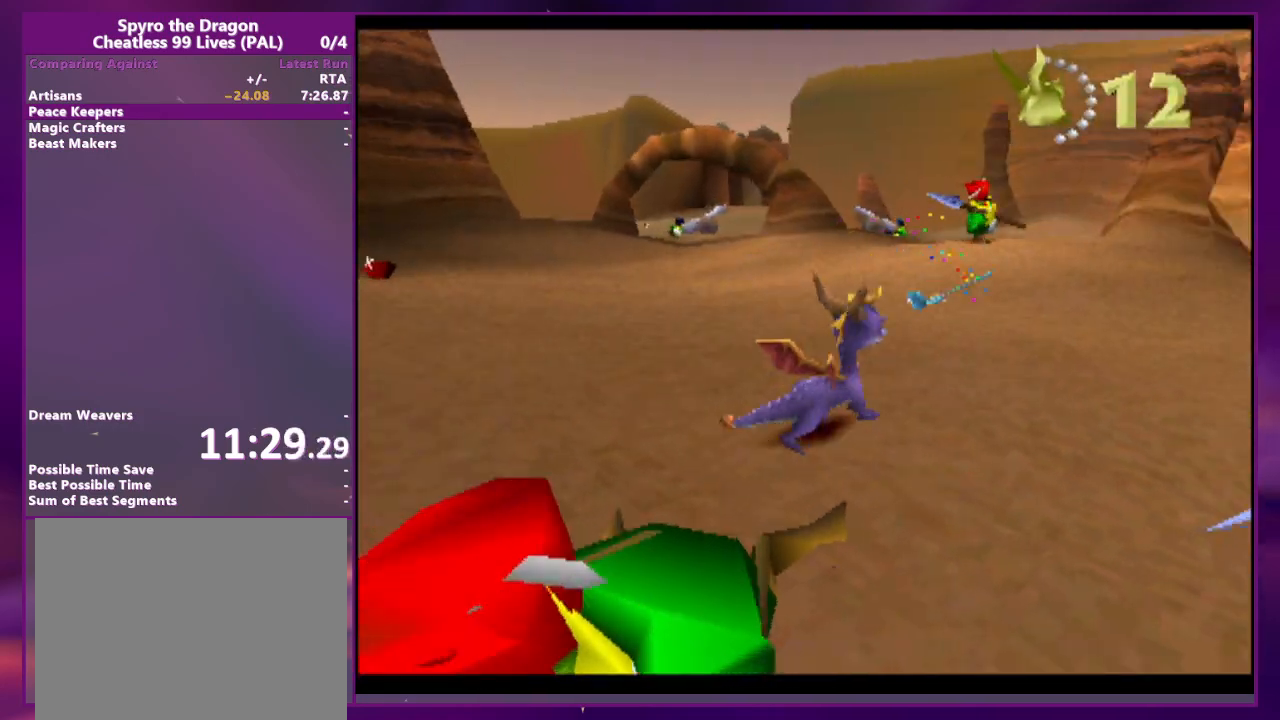
{"dt_ms": 500, "buttons": ["DPAD_RIGHT"], "events": [[33, "DPAD_RIGHT", "up"], [67, "L2", "up"], [333, "CIRCLE", "down"], [433, "CIRCLE", "up"], [433, "DPAD_RIGHT", "down"]]}